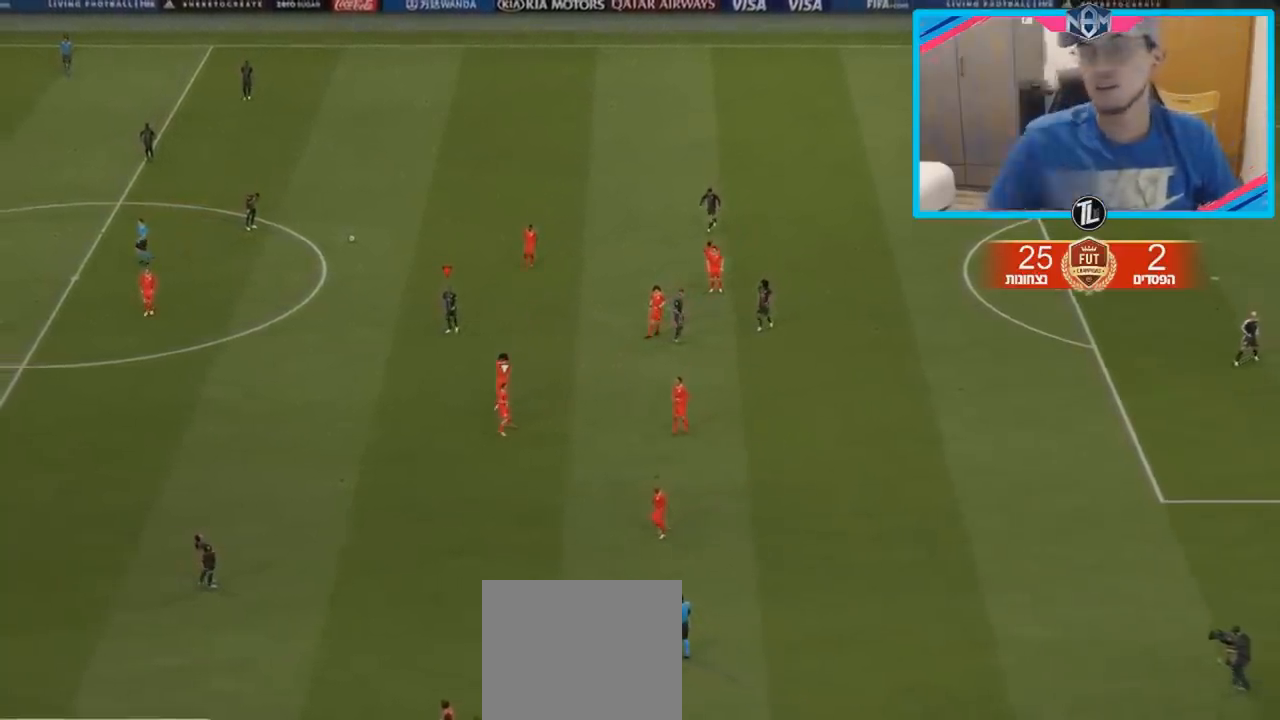
Gameplay with a controller (PlayStation layout); each line is a JSON object with the inputs held at the frame after it. "events" lists button and stick changes between this image and that frame as [ms after this image, input, new state], when the widget could be followed in between. Not read: L3 R3.
{"buttons": [], "left_stick": "center", "right_stick": "center", "events": []}
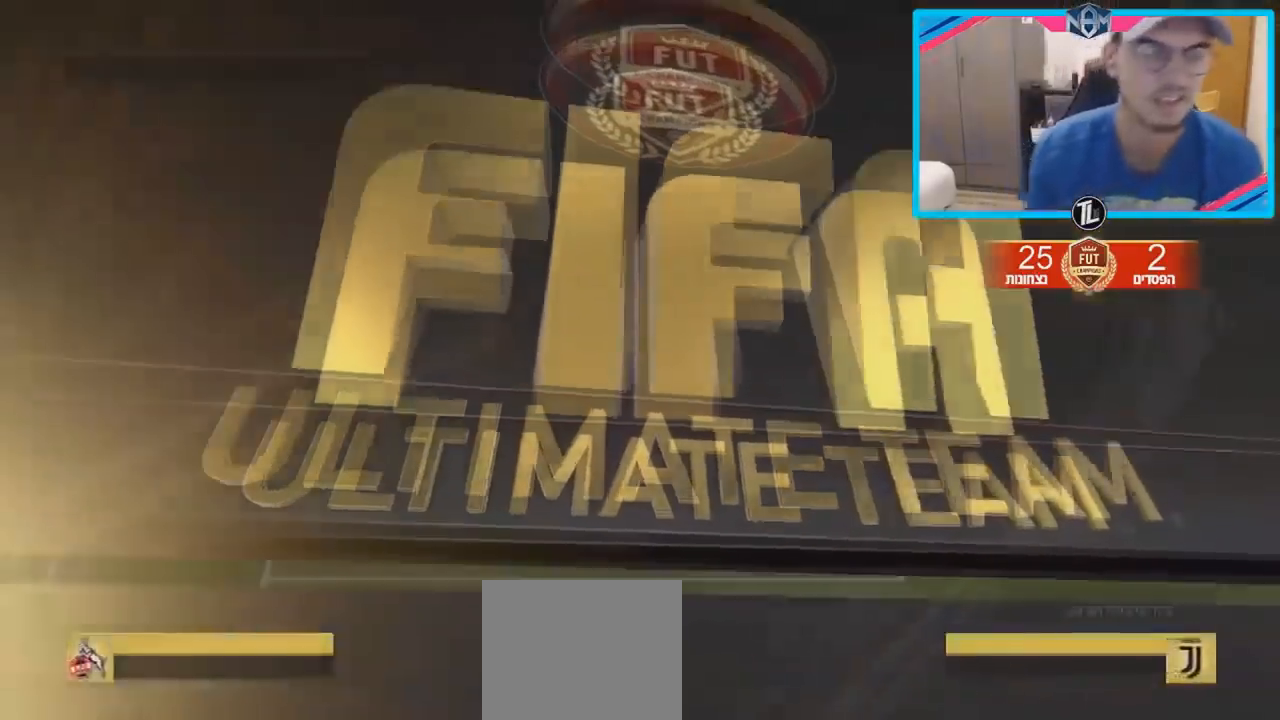
{"buttons": ["R1"], "left_stick": "center", "right_stick": "center", "events": [[67, "L2", "down"], [150, "R1", "down"], [200, "L2", "up"]]}
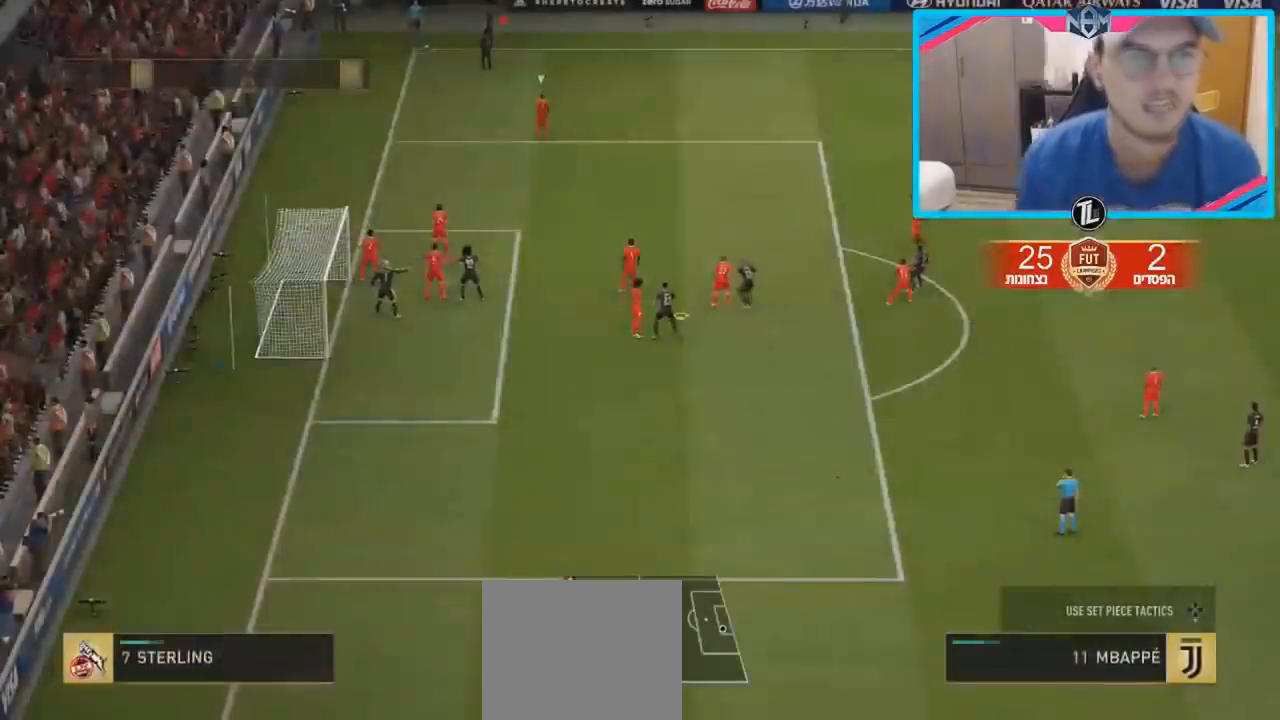
{"buttons": [], "left_stick": "center", "right_stick": "center", "events": [[117, "R1", "up"], [200, "CROSS", "down"], [283, "CROSS", "up"], [333, "CROSS", "down"], [417, "CROSS", "up"]]}
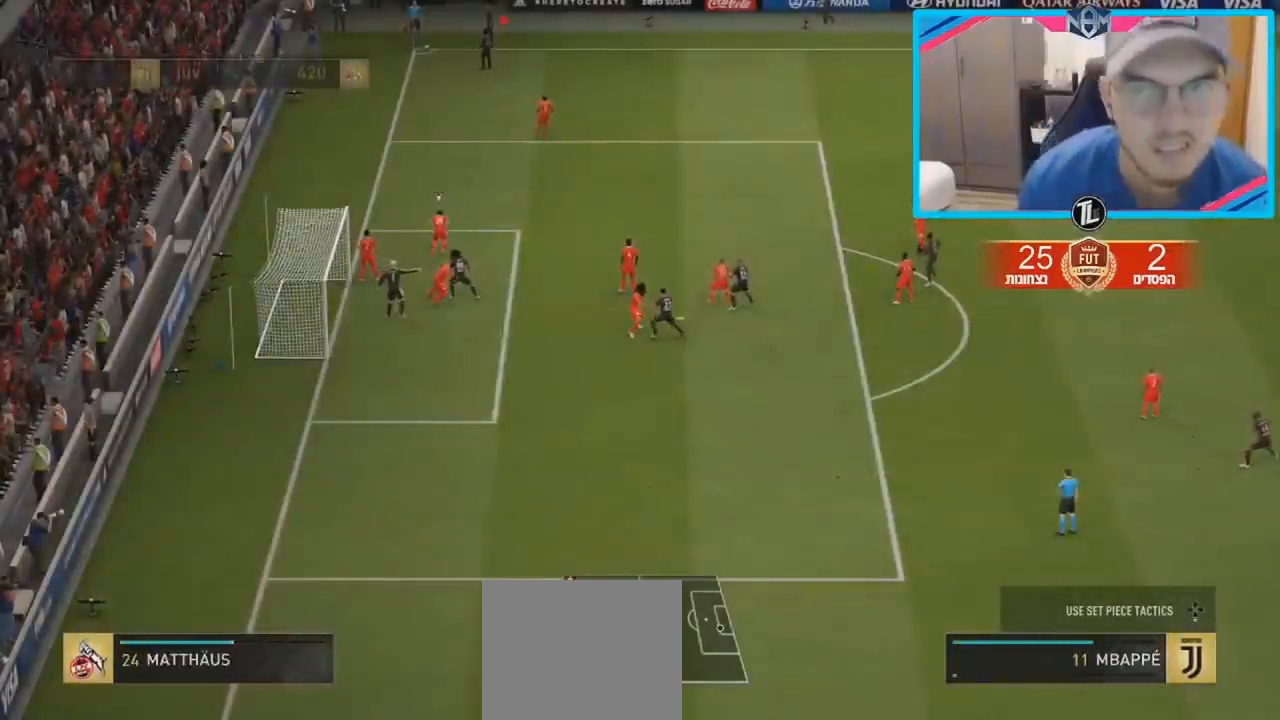
{"buttons": [], "left_stick": "right", "right_stick": "center", "events": [[383, "left_stick", "right"]]}
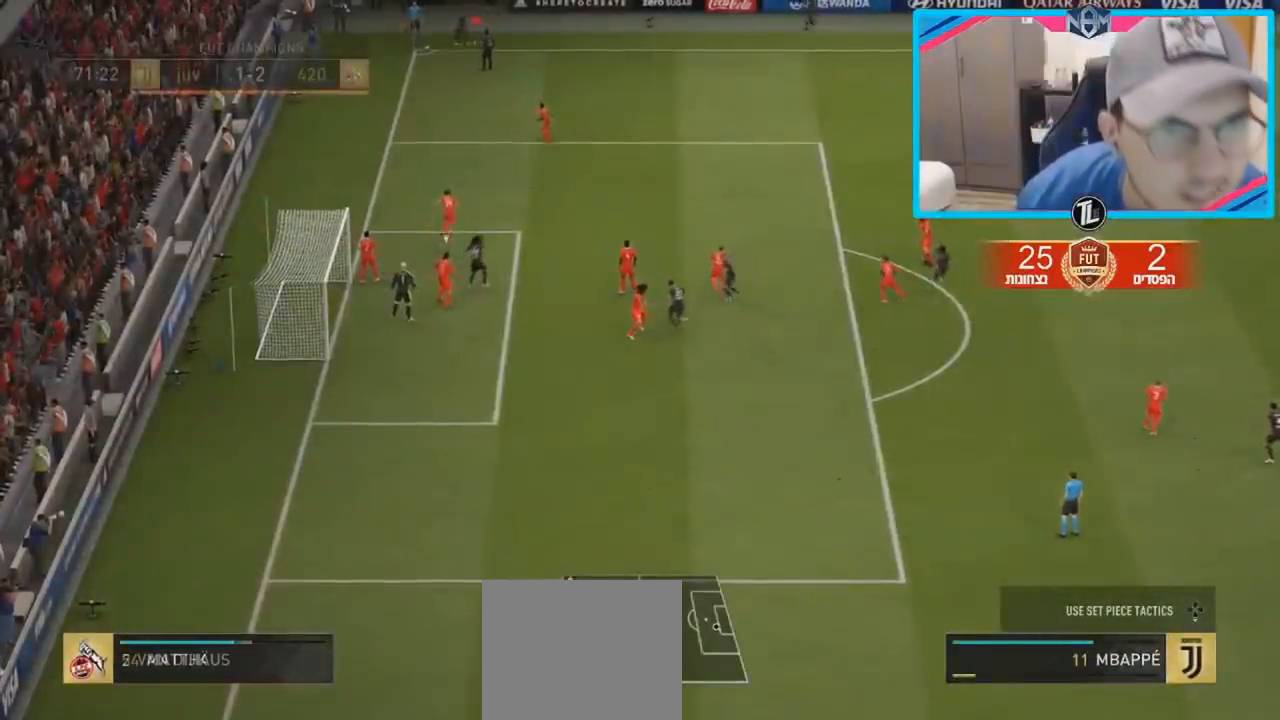
{"buttons": [], "left_stick": "right", "right_stick": "center", "events": []}
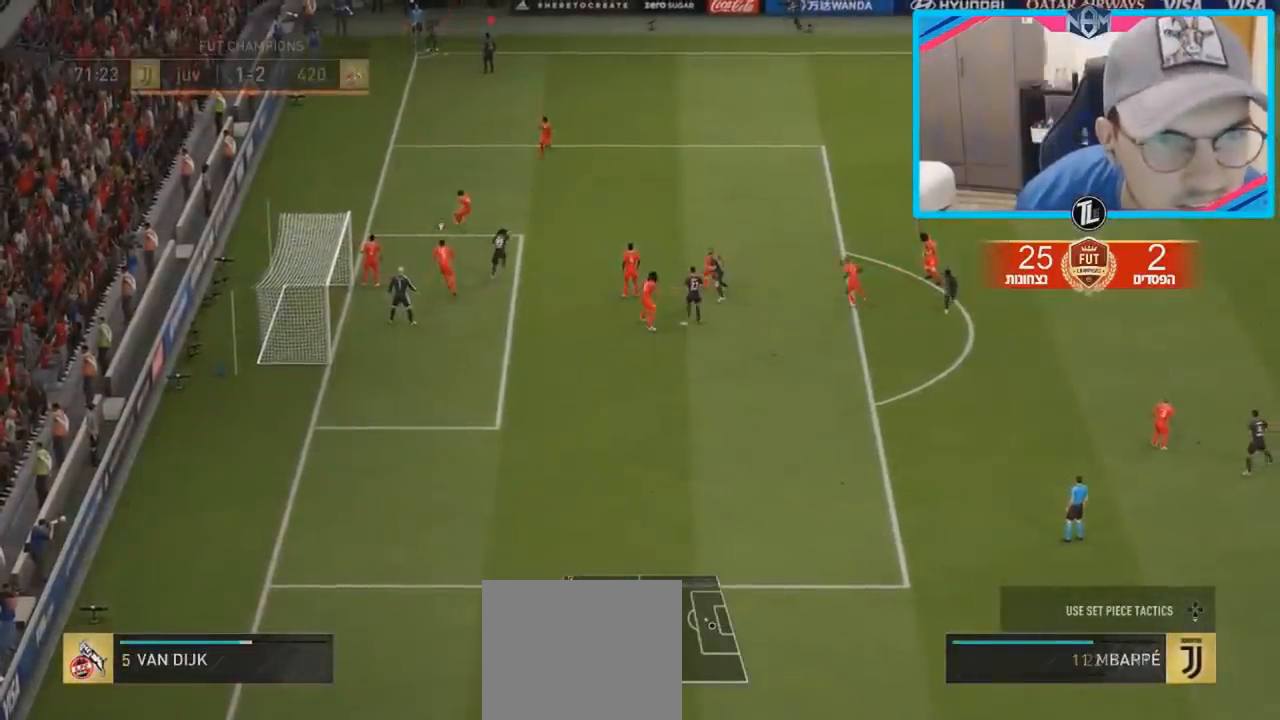
{"buttons": ["CROSS"], "left_stick": "down-right", "right_stick": "center", "events": [[467, "CROSS", "down"], [500, "left_stick", "down-right"]]}
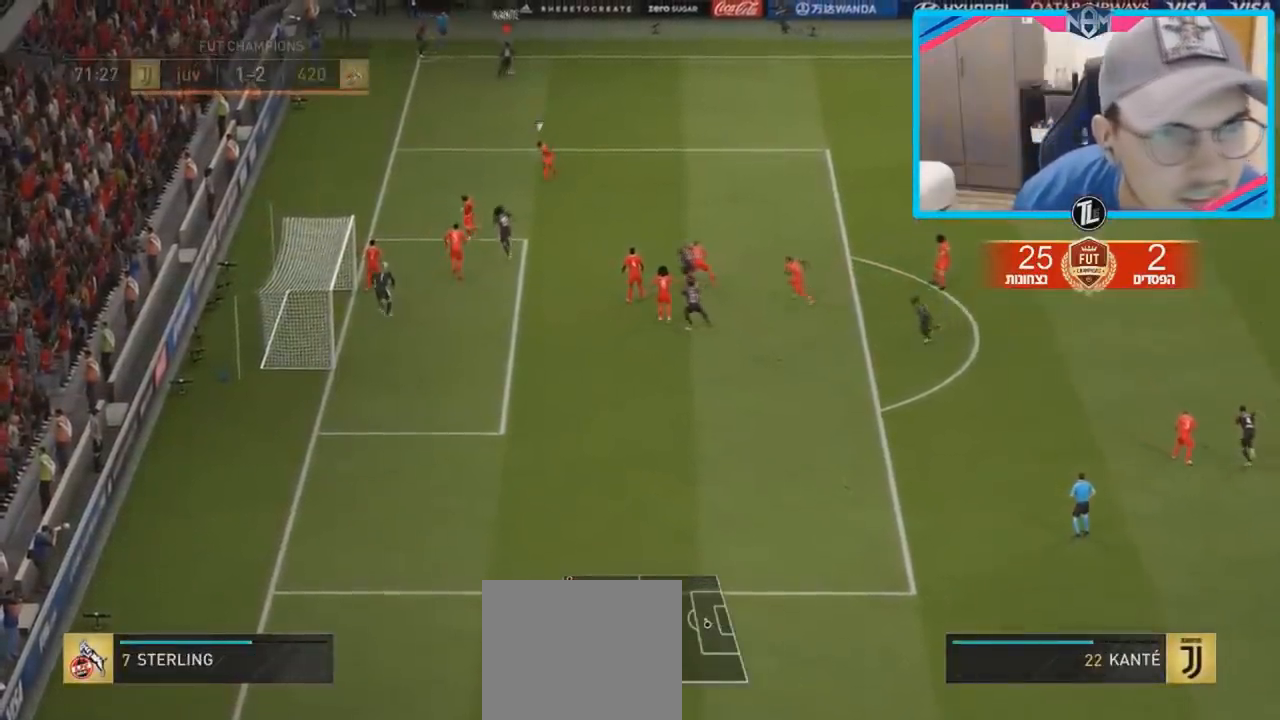
{"buttons": [], "left_stick": "down-right", "right_stick": "center", "events": [[117, "CROSS", "up"]]}
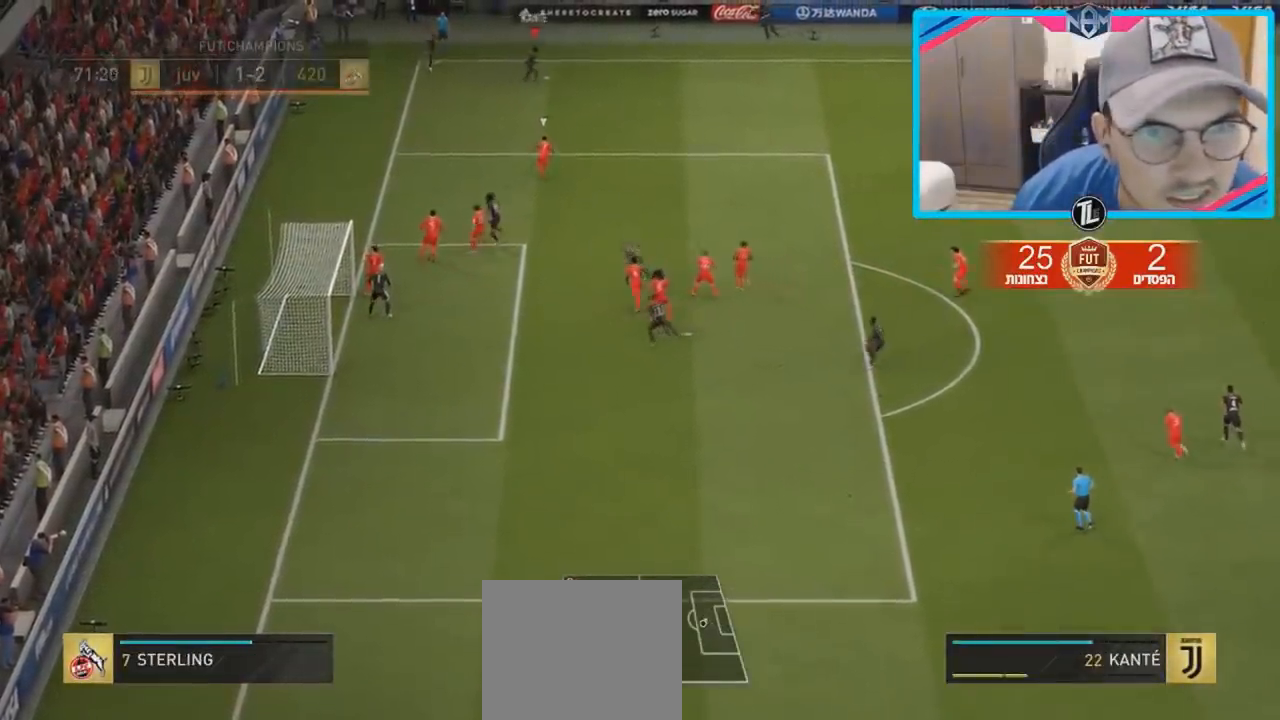
{"buttons": [], "left_stick": "down-left", "right_stick": "center", "events": [[17, "left_stick", "center"], [300, "left_stick", "up-left"], [450, "left_stick", "down-left"]]}
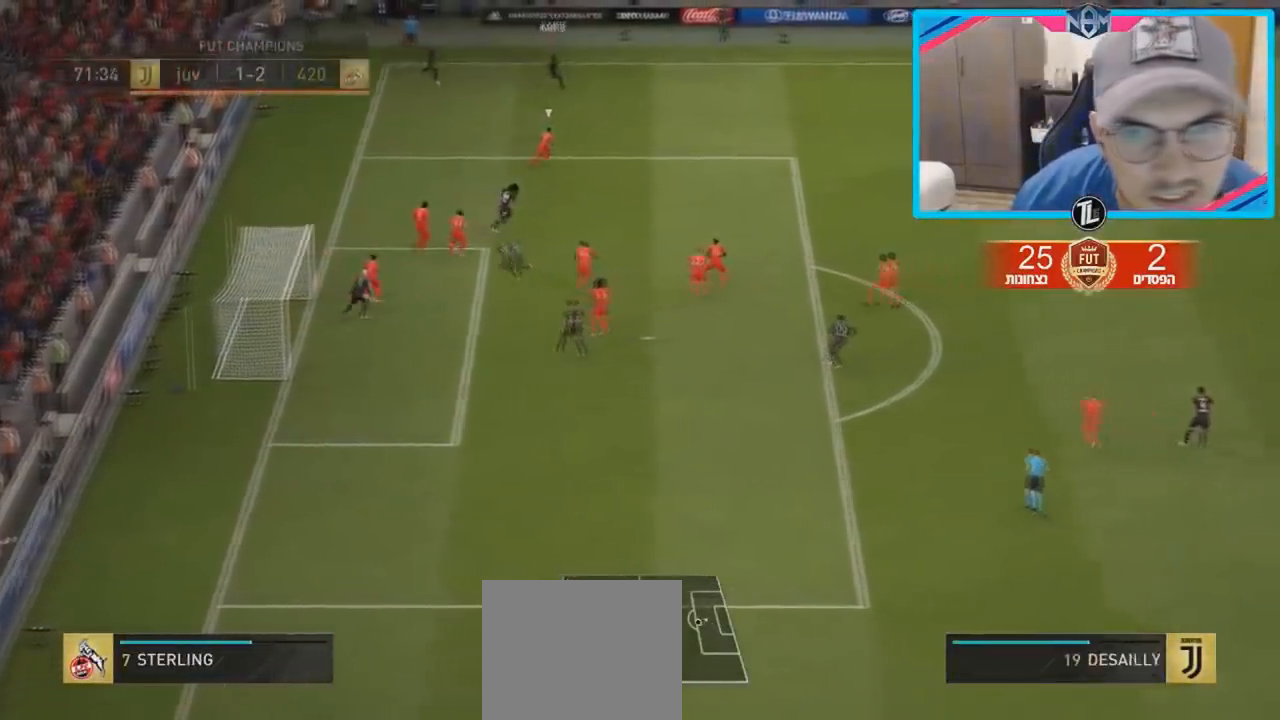
{"buttons": [], "left_stick": "down", "right_stick": "center", "events": [[200, "left_stick", "down"]]}
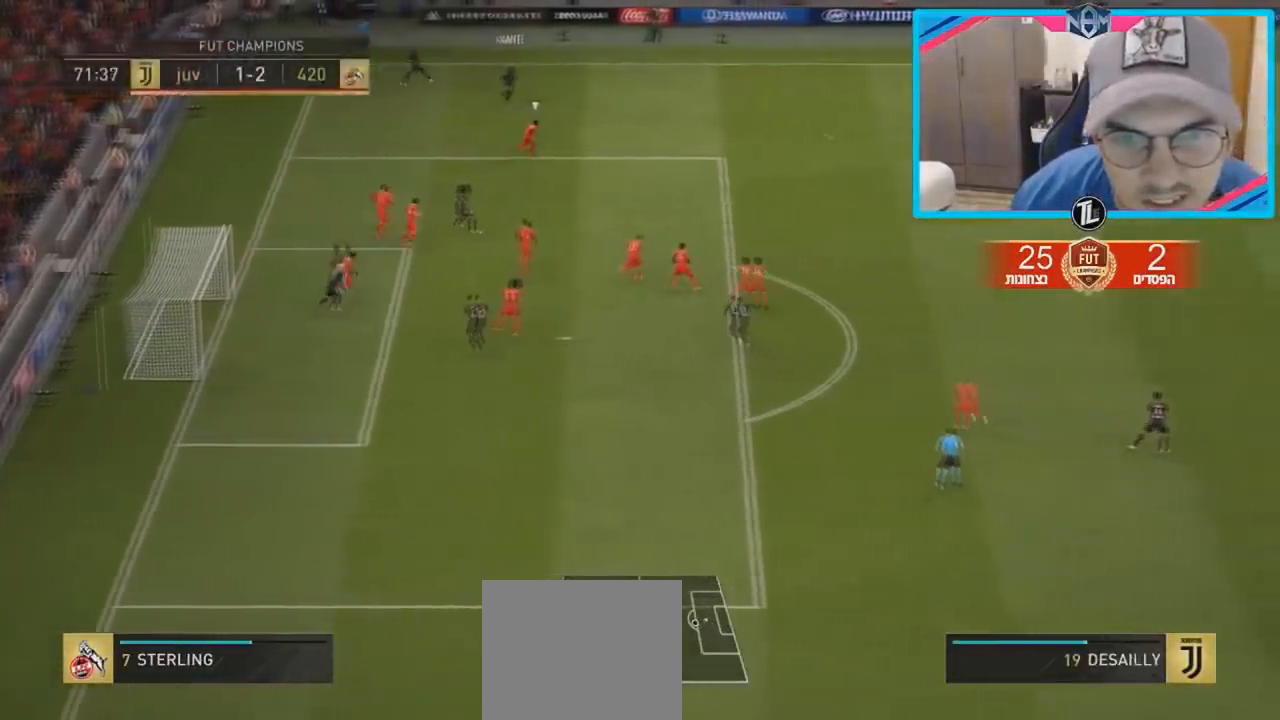
{"buttons": [], "left_stick": "down", "right_stick": "center", "events": []}
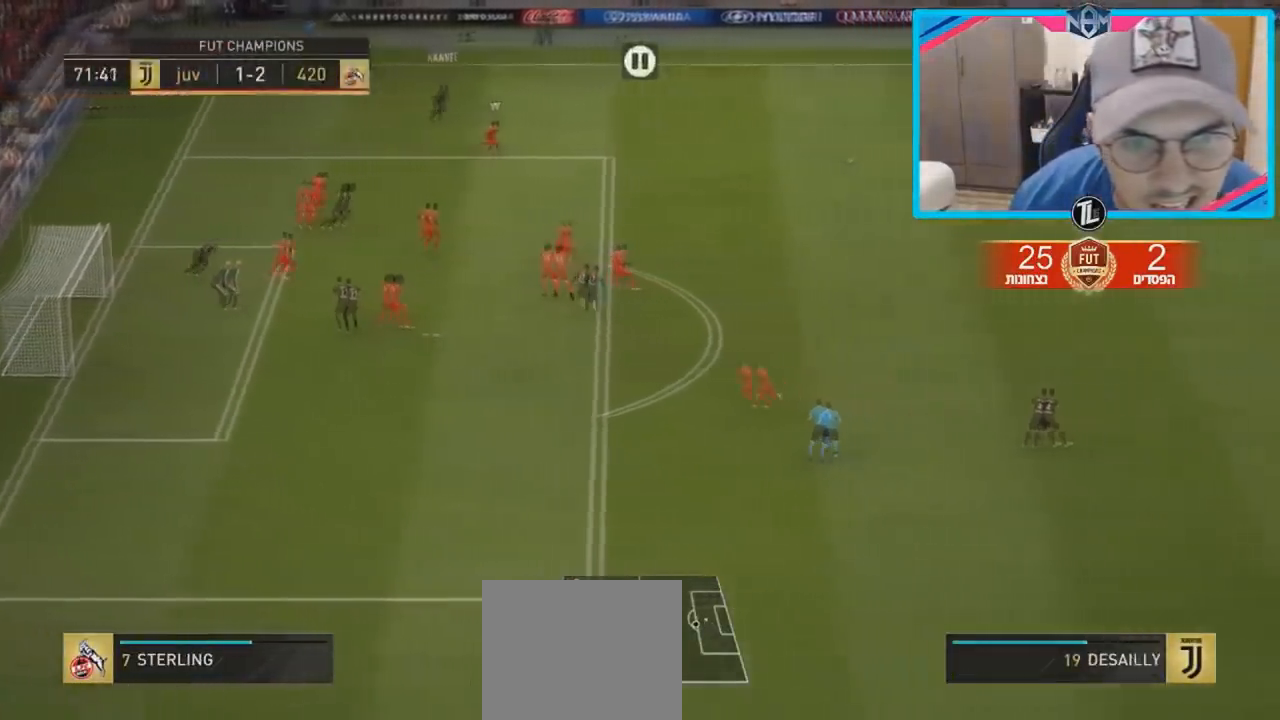
{"buttons": [], "left_stick": "left", "right_stick": "center", "events": [[367, "left_stick", "left"]]}
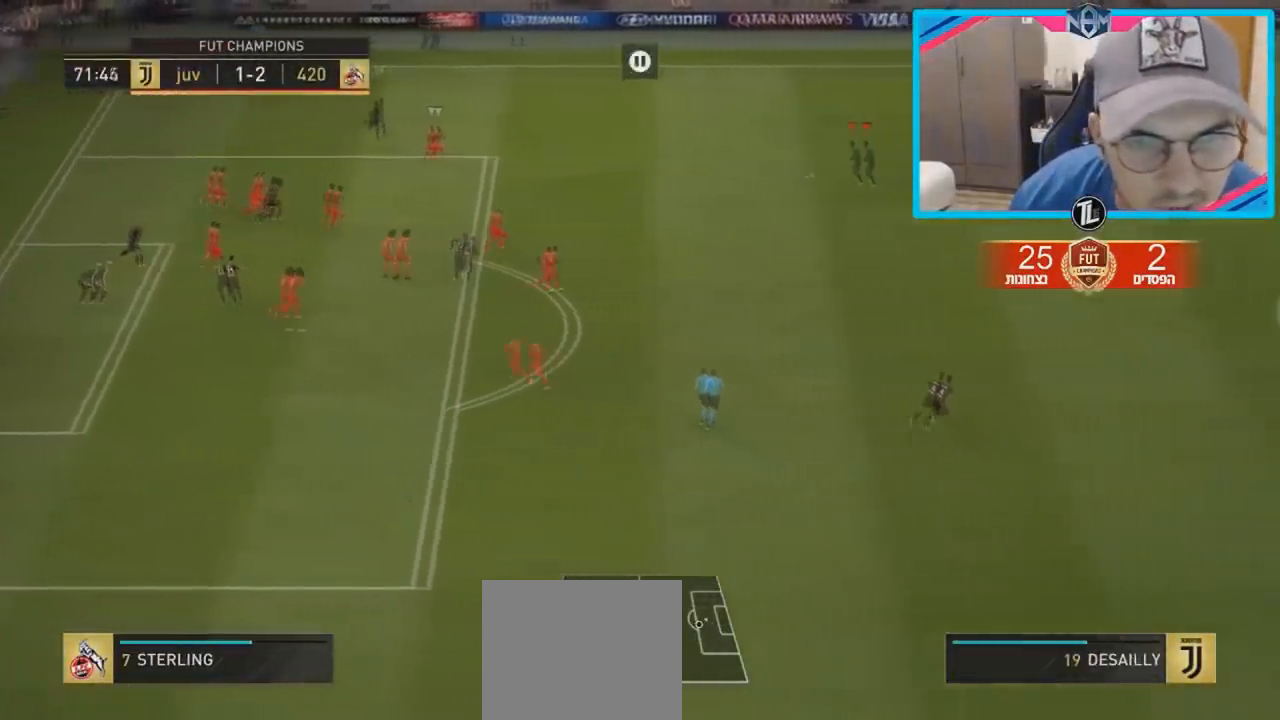
{"buttons": [], "left_stick": "down-left", "right_stick": "center", "events": [[367, "left_stick", "down-left"]]}
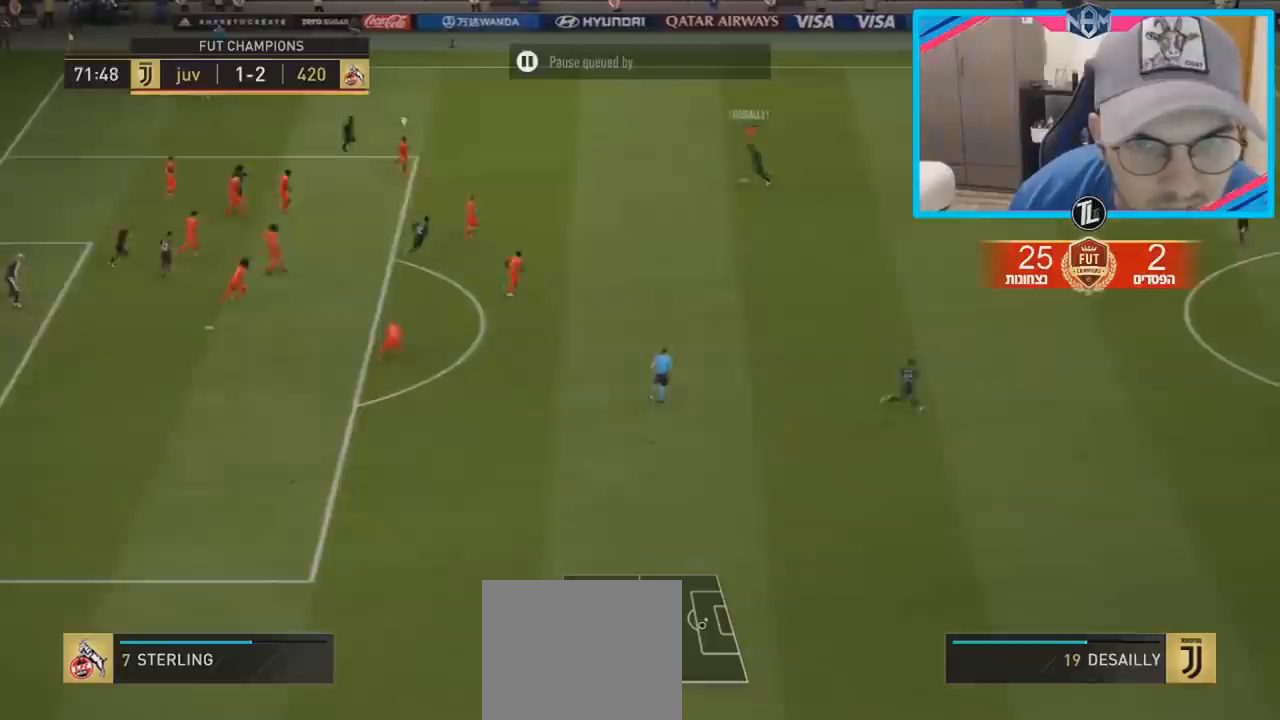
{"buttons": [], "left_stick": "down", "right_stick": "center", "events": [[400, "left_stick", "down"]]}
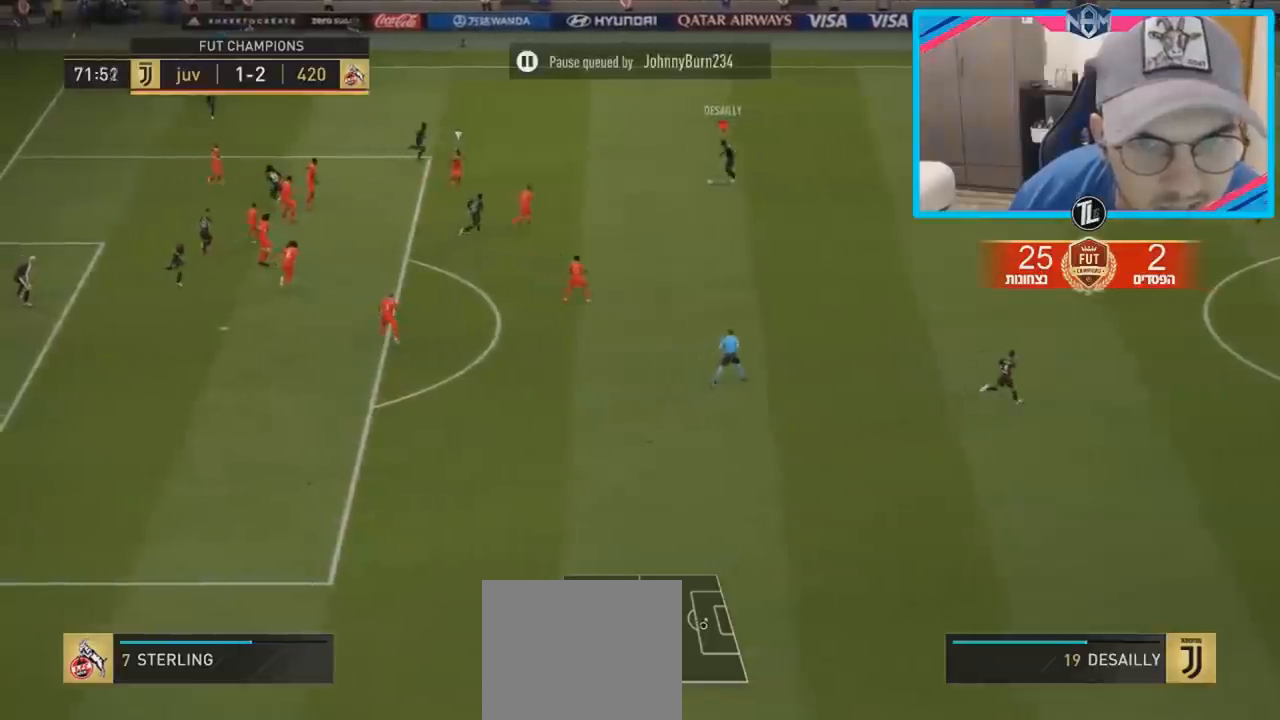
{"buttons": [], "left_stick": "down-right", "right_stick": "center", "events": [[467, "left_stick", "down-right"]]}
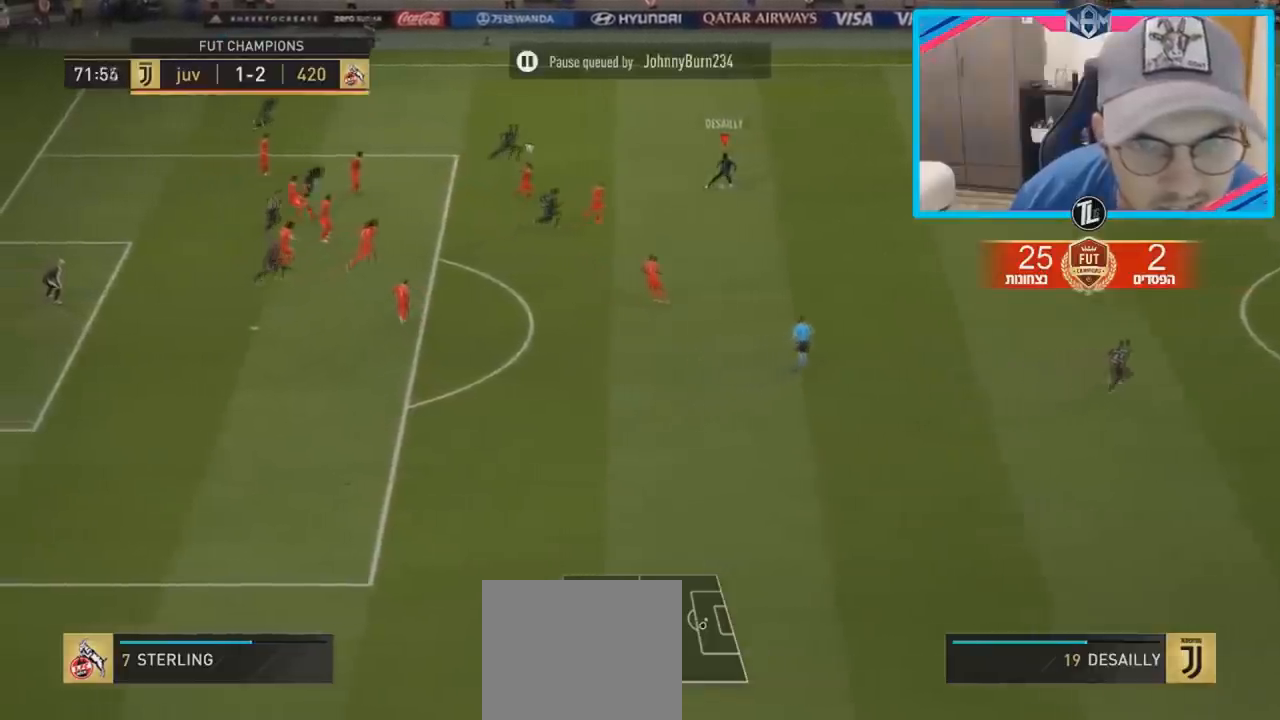
{"buttons": [], "left_stick": "down-right", "right_stick": "center", "events": []}
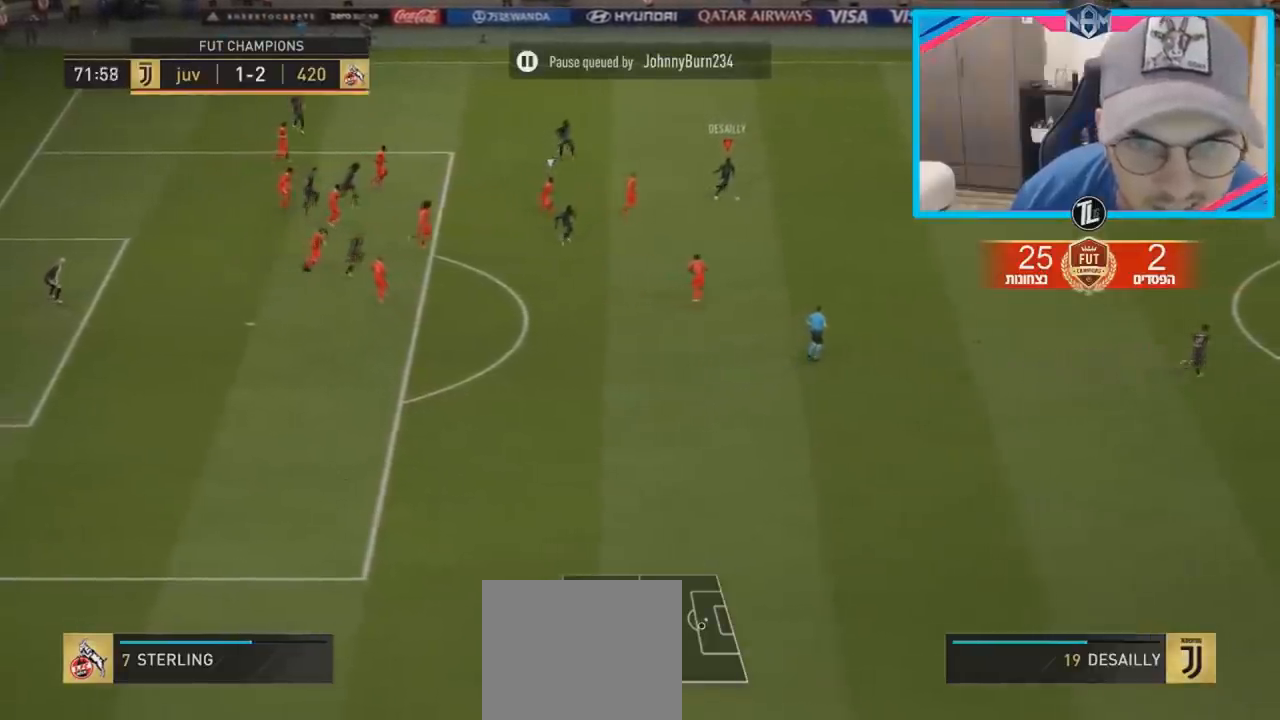
{"buttons": [], "left_stick": "down", "right_stick": "center", "events": [[67, "left_stick", "down"], [200, "CROSS", "down"], [317, "CROSS", "up"]]}
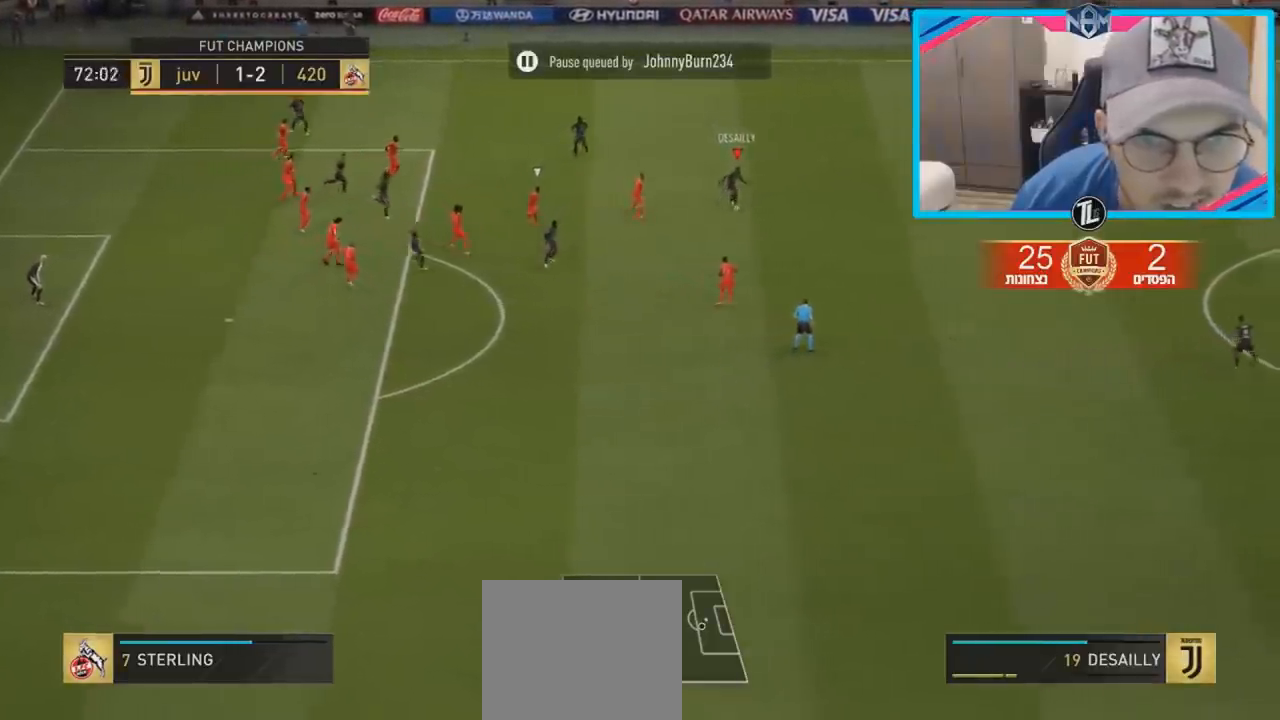
{"buttons": [], "left_stick": "down", "right_stick": "center", "events": []}
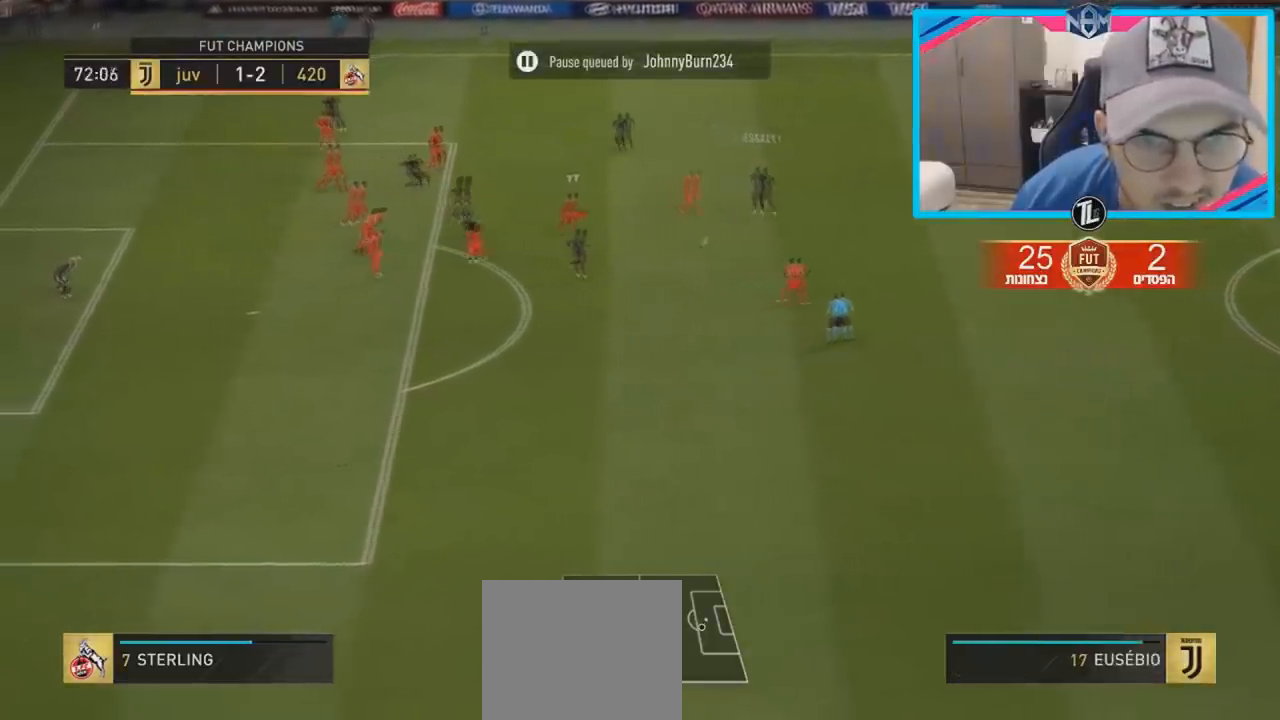
{"buttons": [], "left_stick": "down", "right_stick": "center", "events": []}
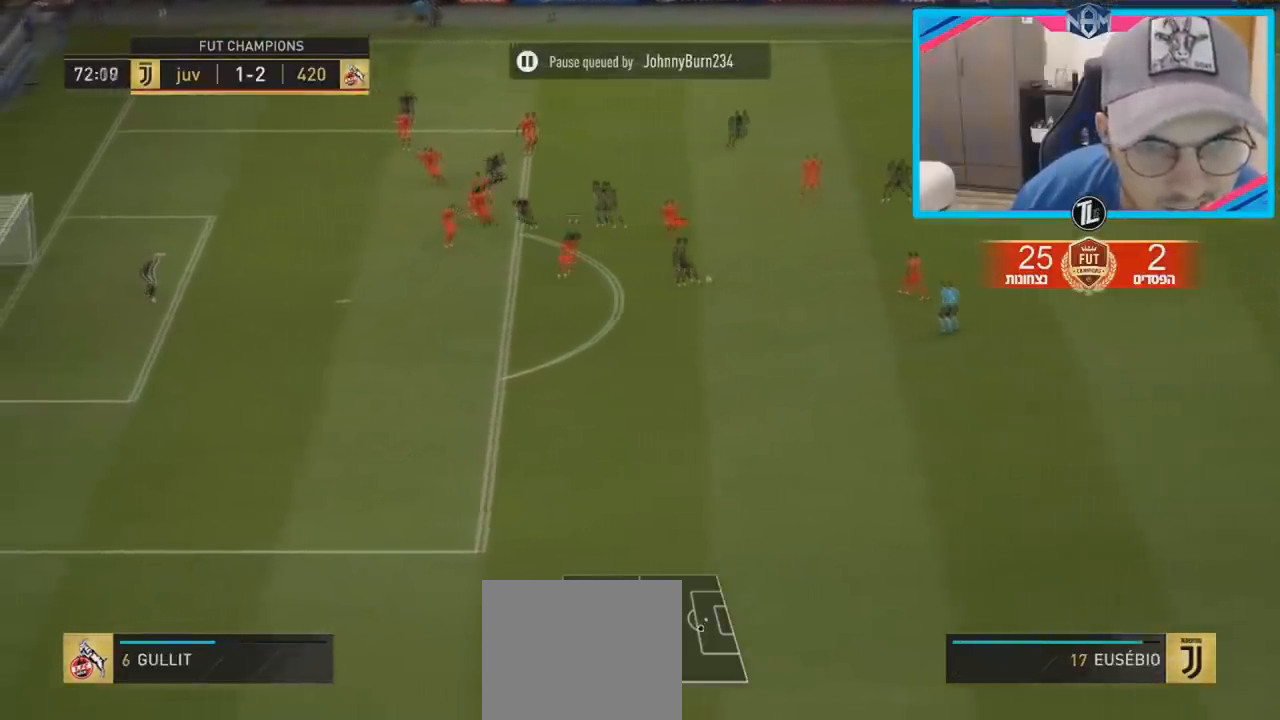
{"buttons": [], "left_stick": "down", "right_stick": "center", "events": []}
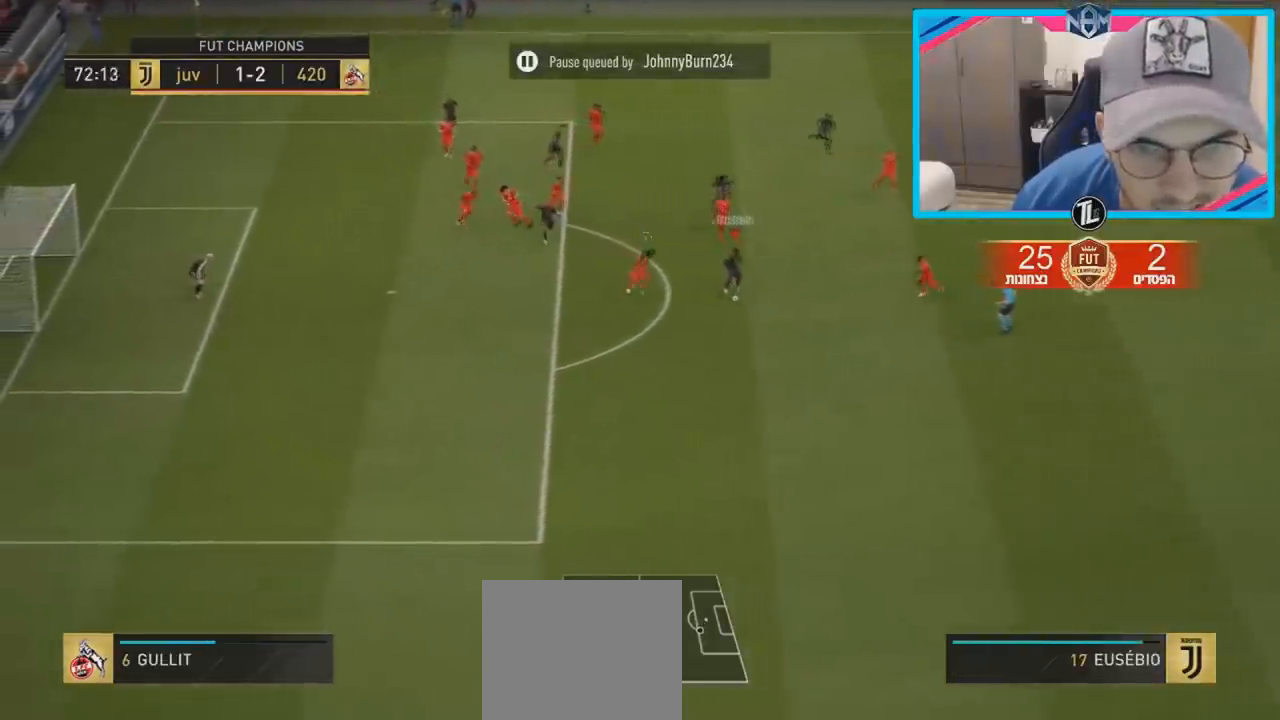
{"buttons": [], "left_stick": "down-left", "right_stick": "center", "events": [[167, "CROSS", "down"], [167, "left_stick", "down-left"], [250, "CROSS", "up"]]}
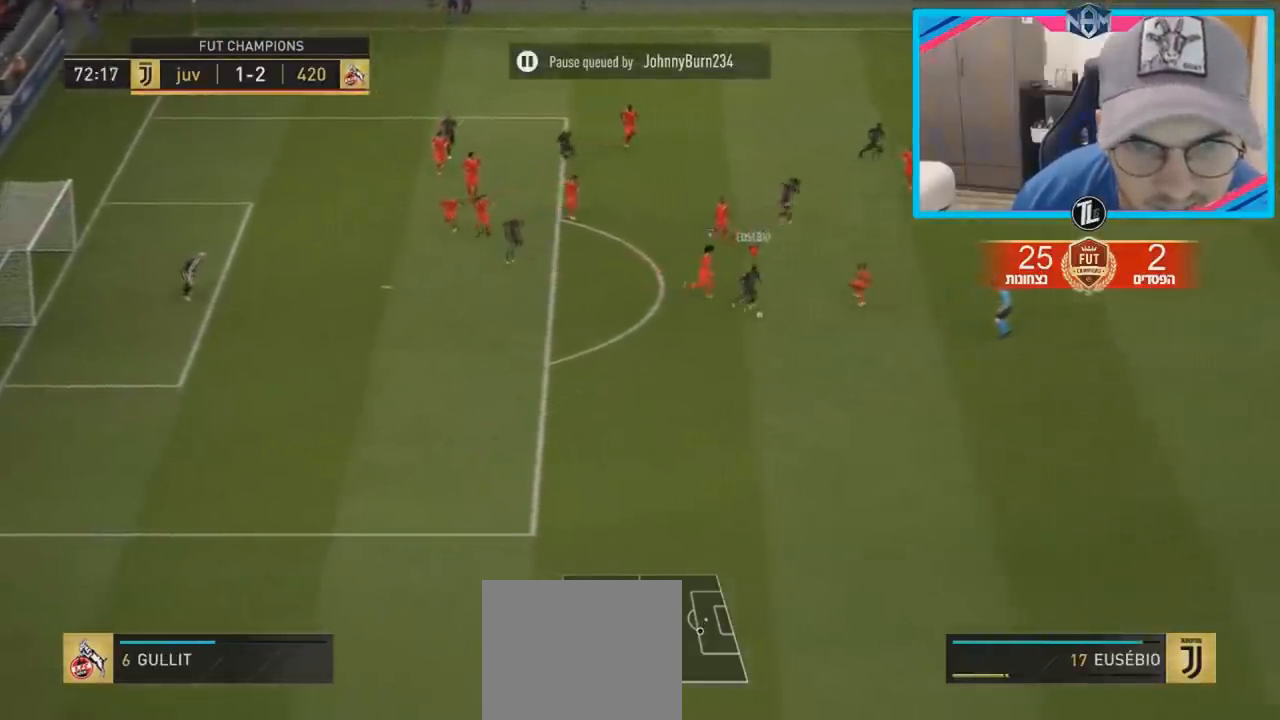
{"buttons": [], "left_stick": "down-left", "right_stick": "center", "events": []}
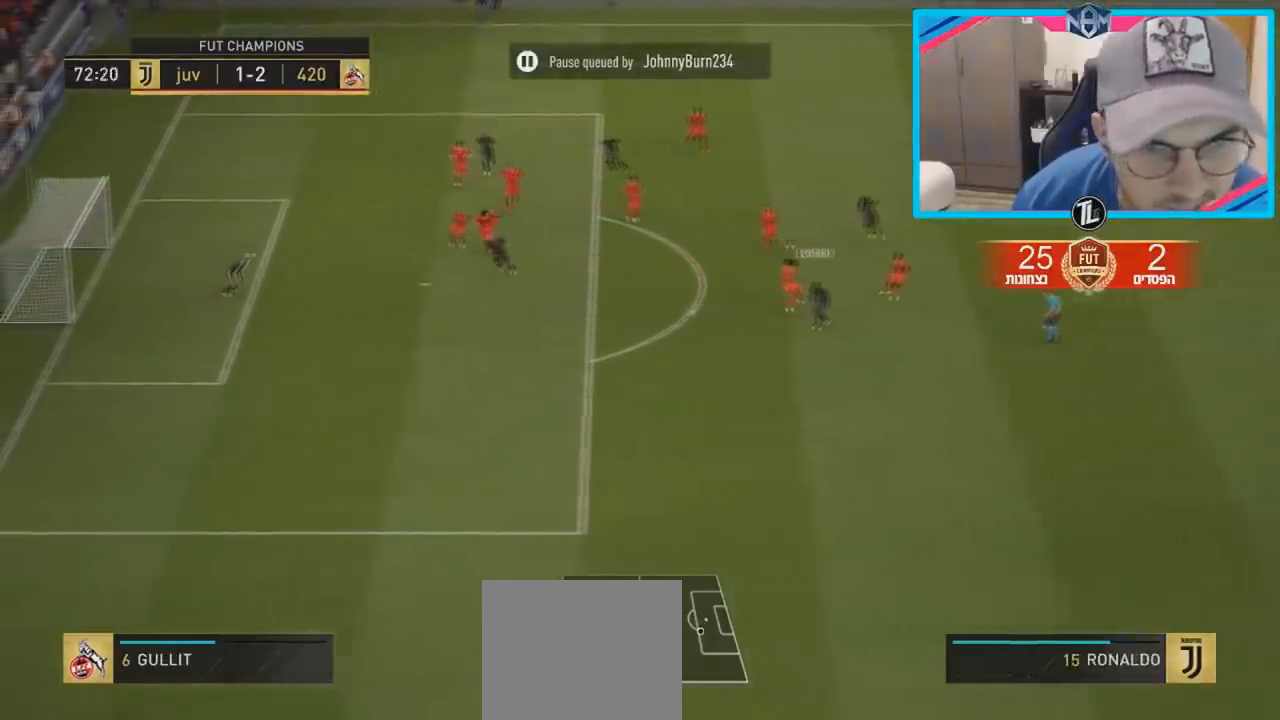
{"buttons": [], "left_stick": "down-left", "right_stick": "center", "events": [[33, "CIRCLE", "down"], [217, "CIRCLE", "up"]]}
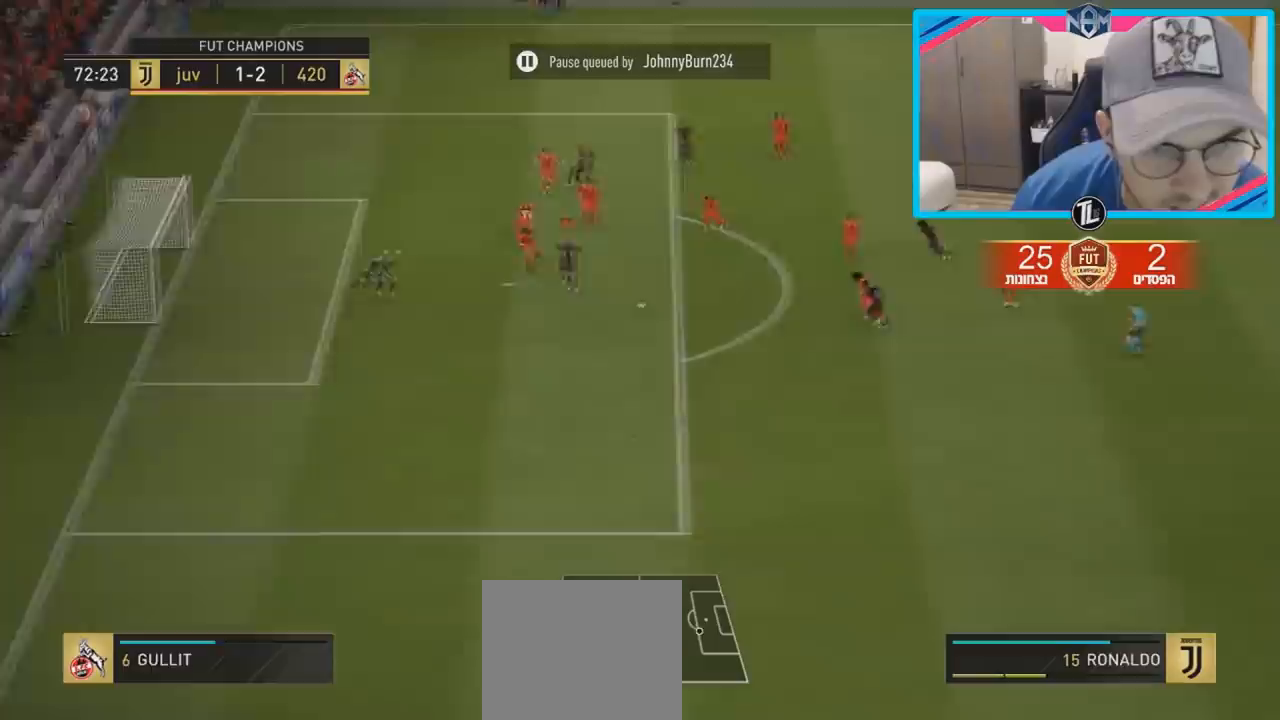
{"buttons": [], "left_stick": "down-left", "right_stick": "center", "events": []}
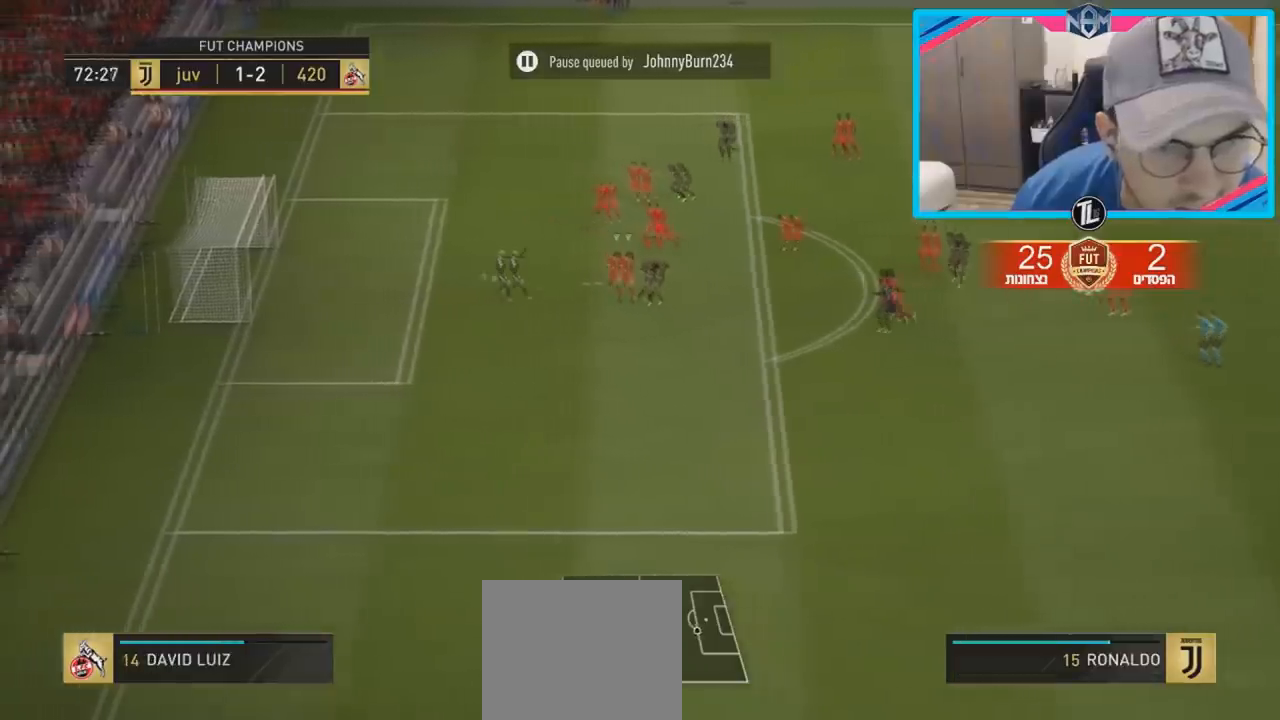
{"buttons": [], "left_stick": "down-left", "right_stick": "center", "events": []}
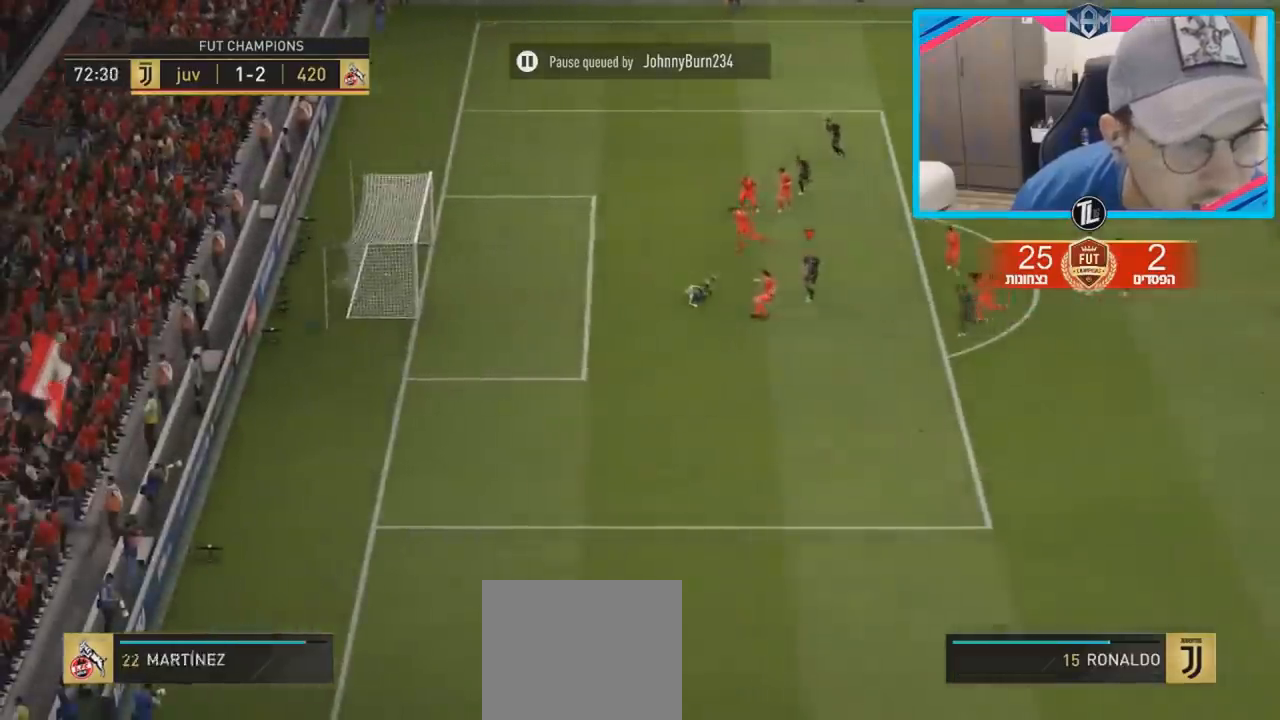
{"buttons": [], "left_stick": "center", "right_stick": "center", "events": [[417, "left_stick", "center"]]}